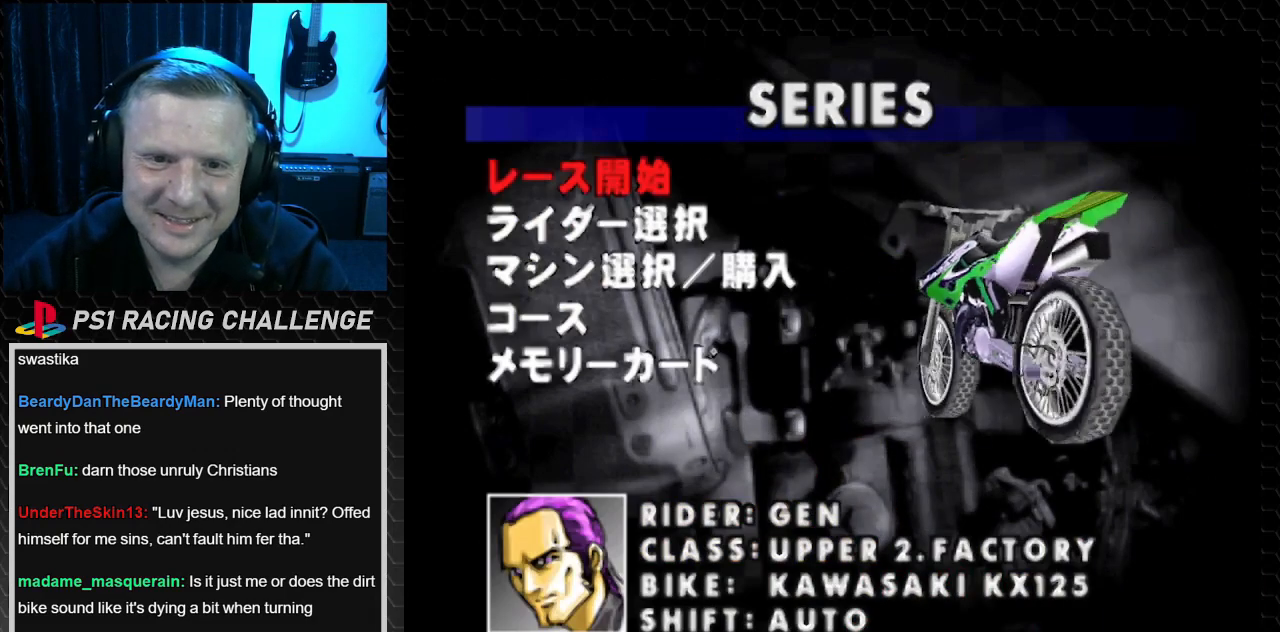
Gameplay with a controller (PlayStation layout); each line is a JSON object with the inputs held at the frame after it. "events" lists button and stick changes between this image and that frame as [ms after this image, input, new state], when the widget could be followed in between. Not read: L3 R3.
{"buttons": [], "events": [[433, "DPAD_DOWN", "down"], [500, "DPAD_DOWN", "up"]]}
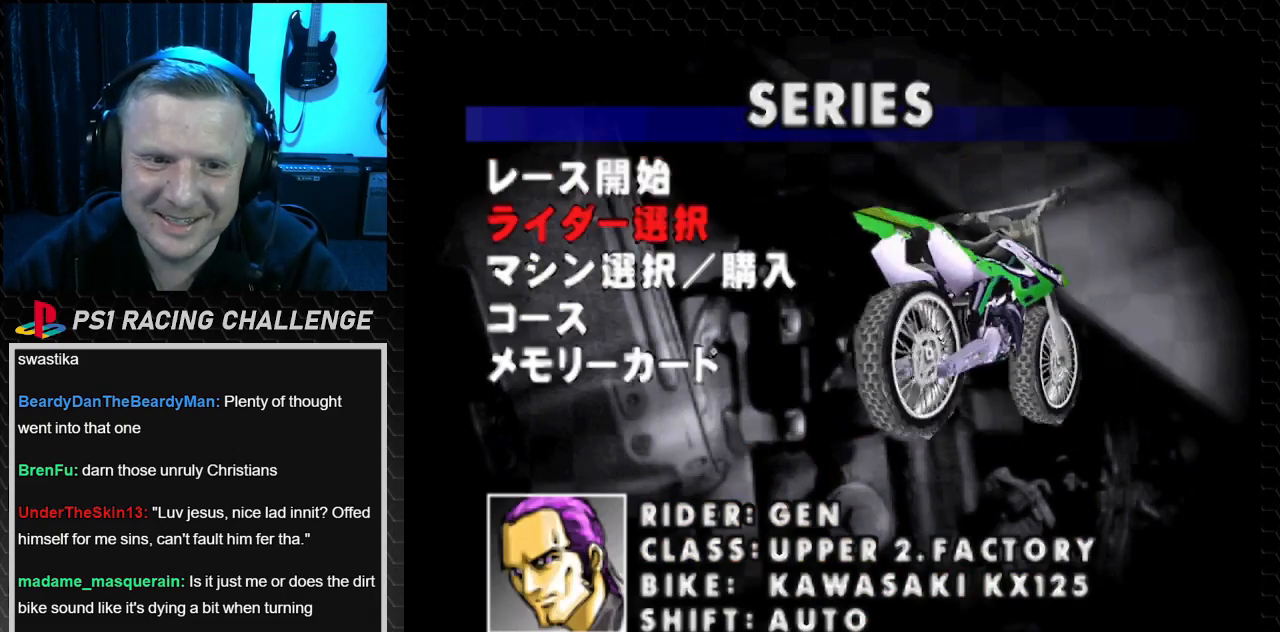
{"buttons": [], "events": [[167, "DPAD_DOWN", "down"], [267, "DPAD_DOWN", "up"]]}
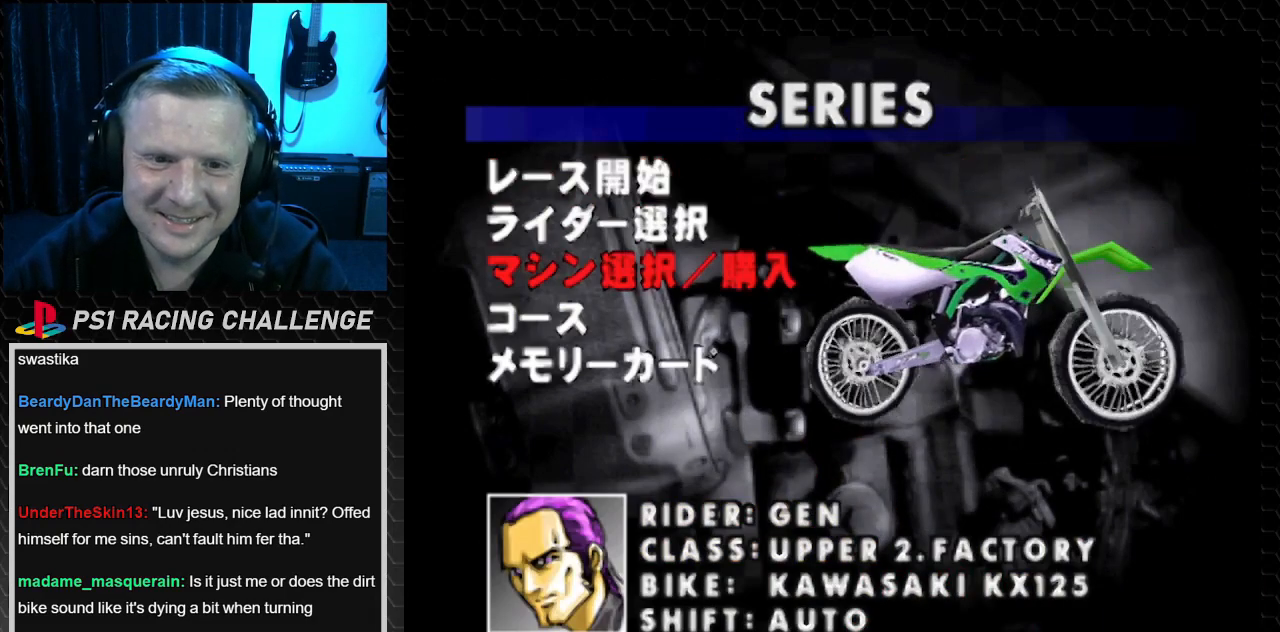
{"buttons": ["CIRCLE"], "events": [[434, "CIRCLE", "down"]]}
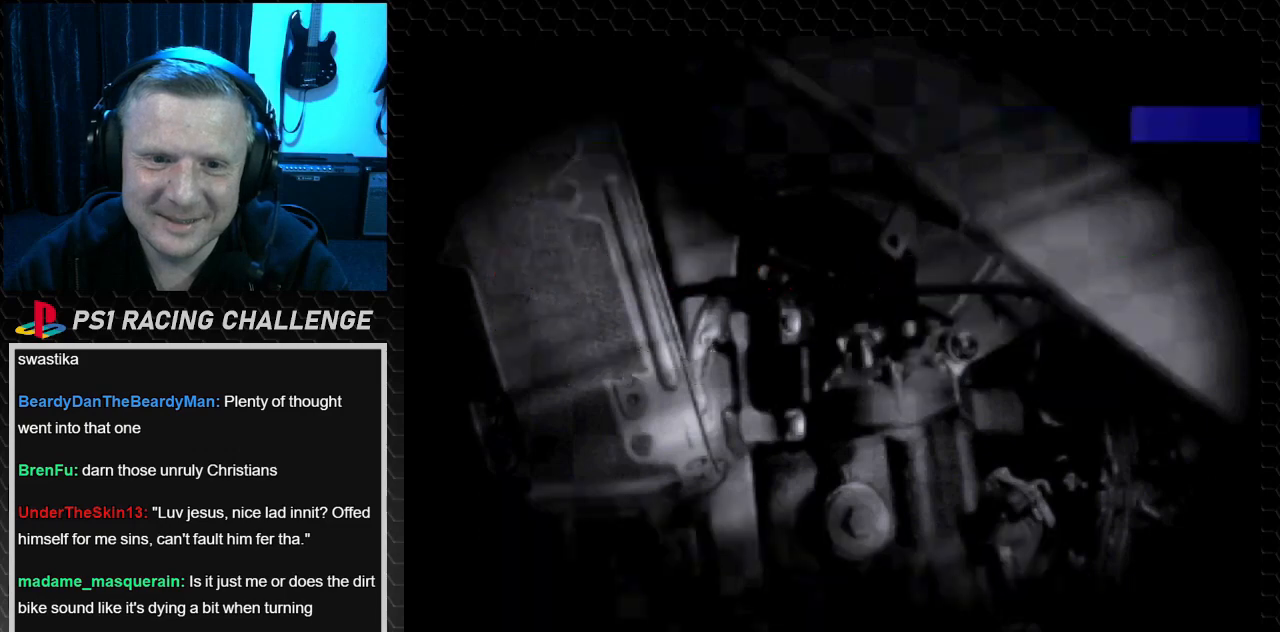
{"buttons": [], "events": [[33, "CIRCLE", "up"]]}
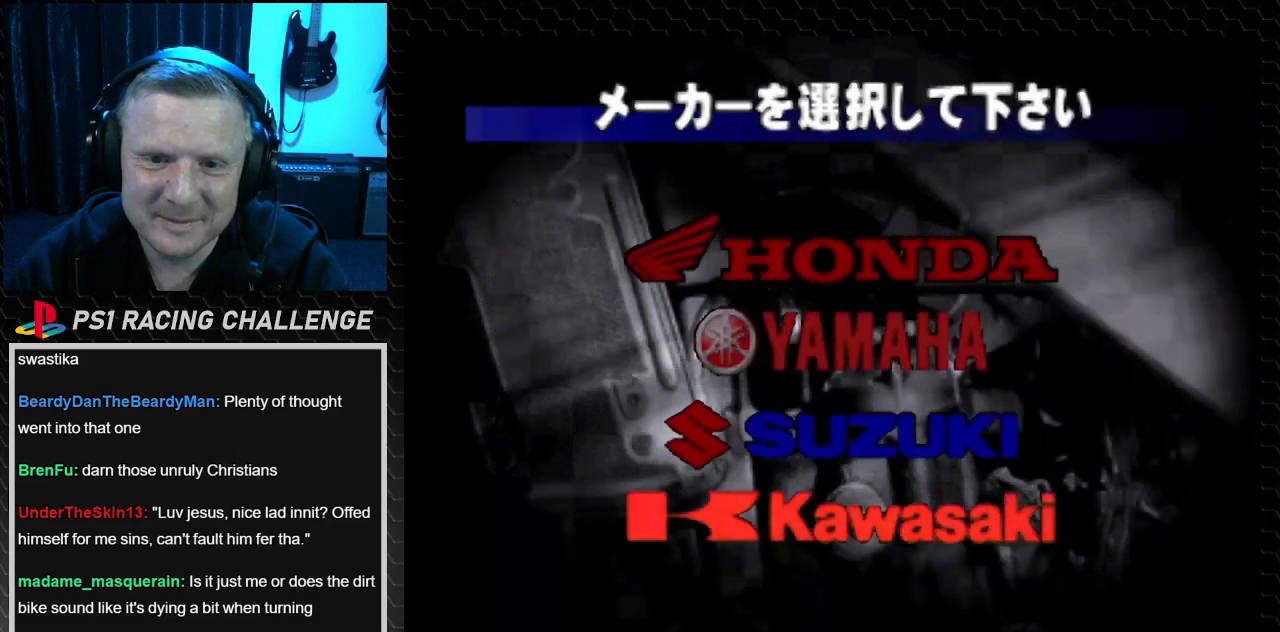
{"buttons": [], "events": [[333, "CROSS", "down"], [400, "CROSS", "up"]]}
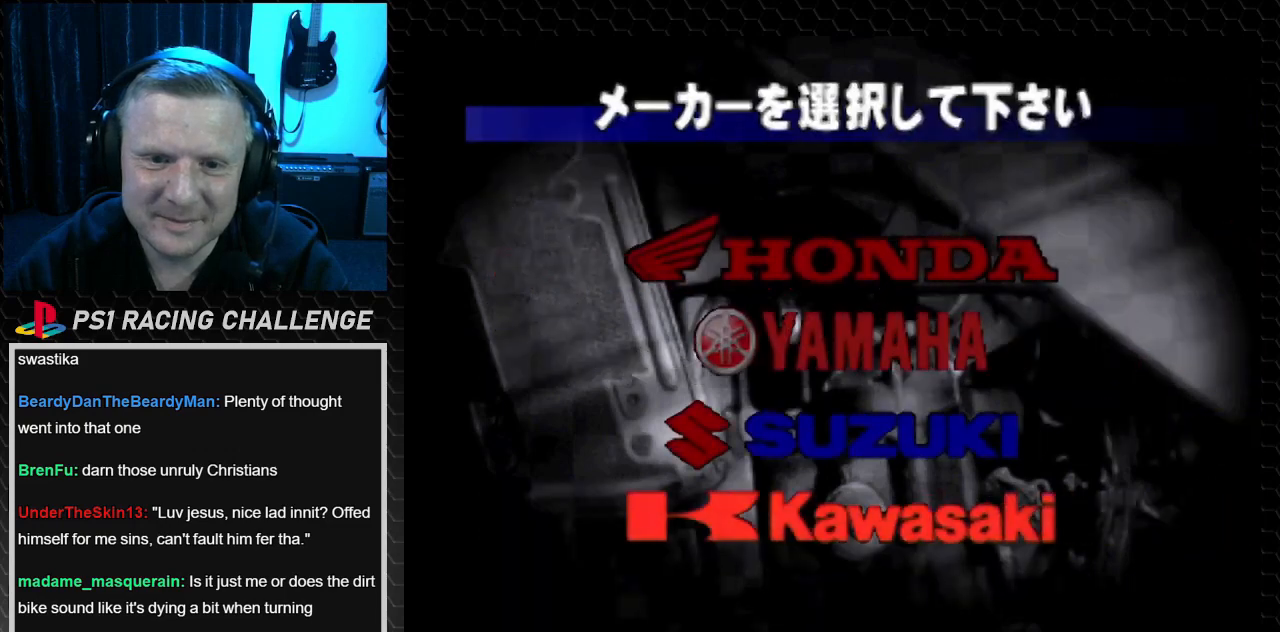
{"buttons": [], "events": []}
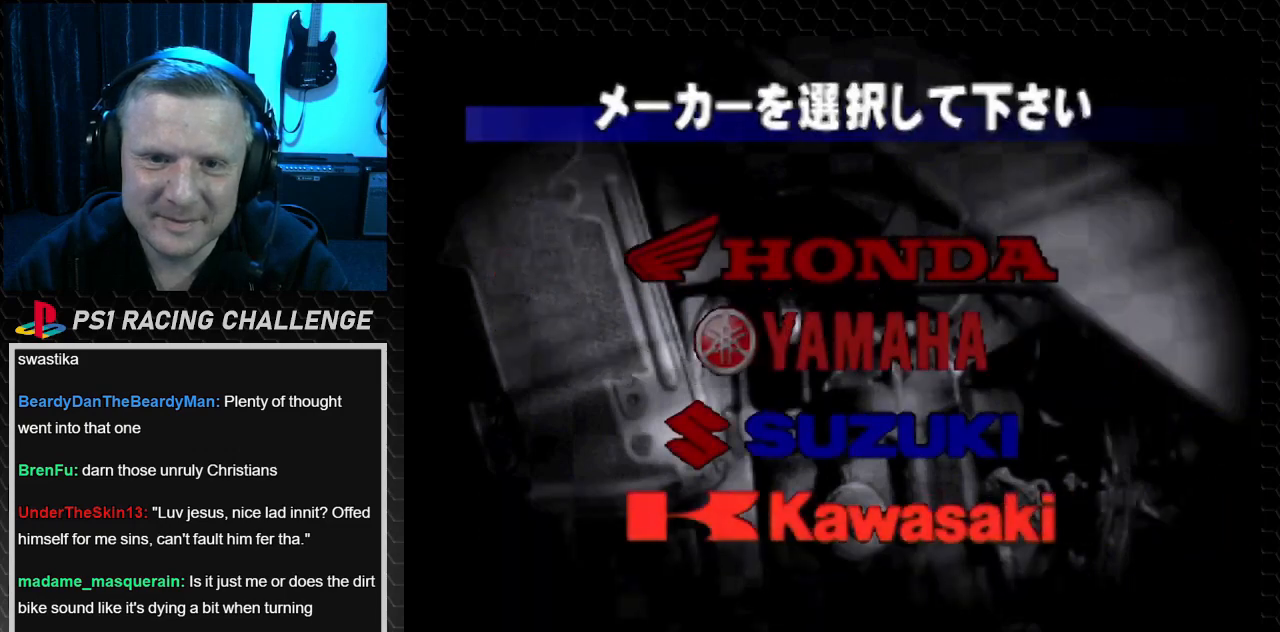
{"buttons": [], "events": []}
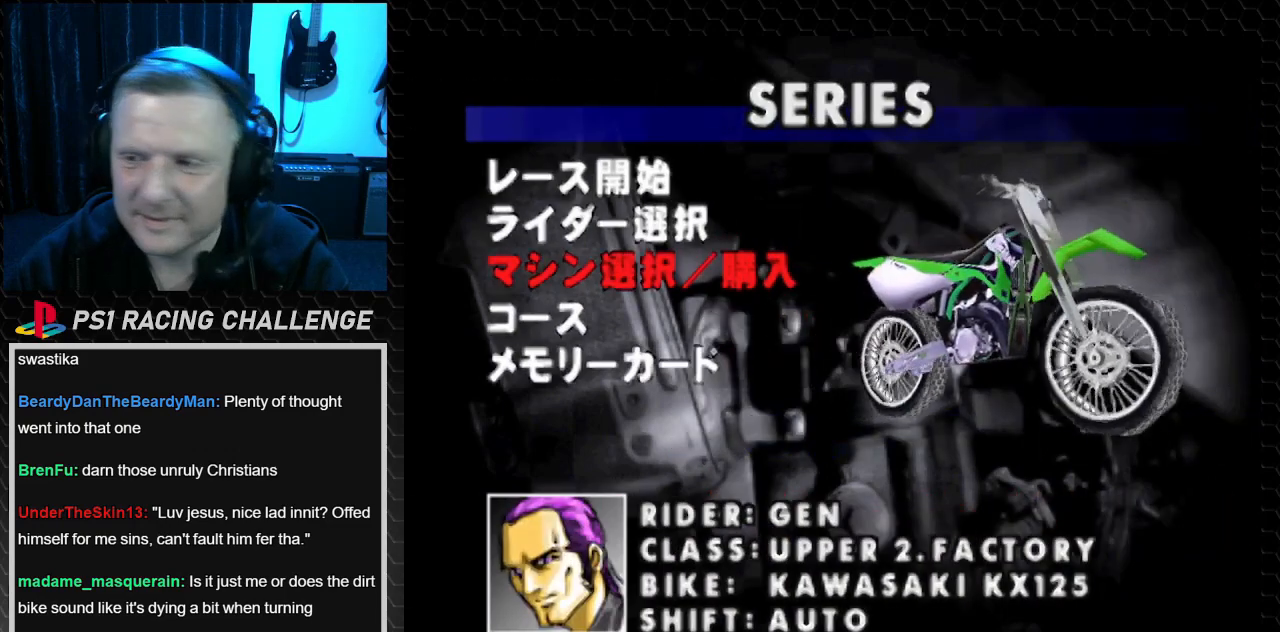
{"buttons": [], "events": [[167, "DPAD_DOWN", "down"], [334, "DPAD_DOWN", "up"]]}
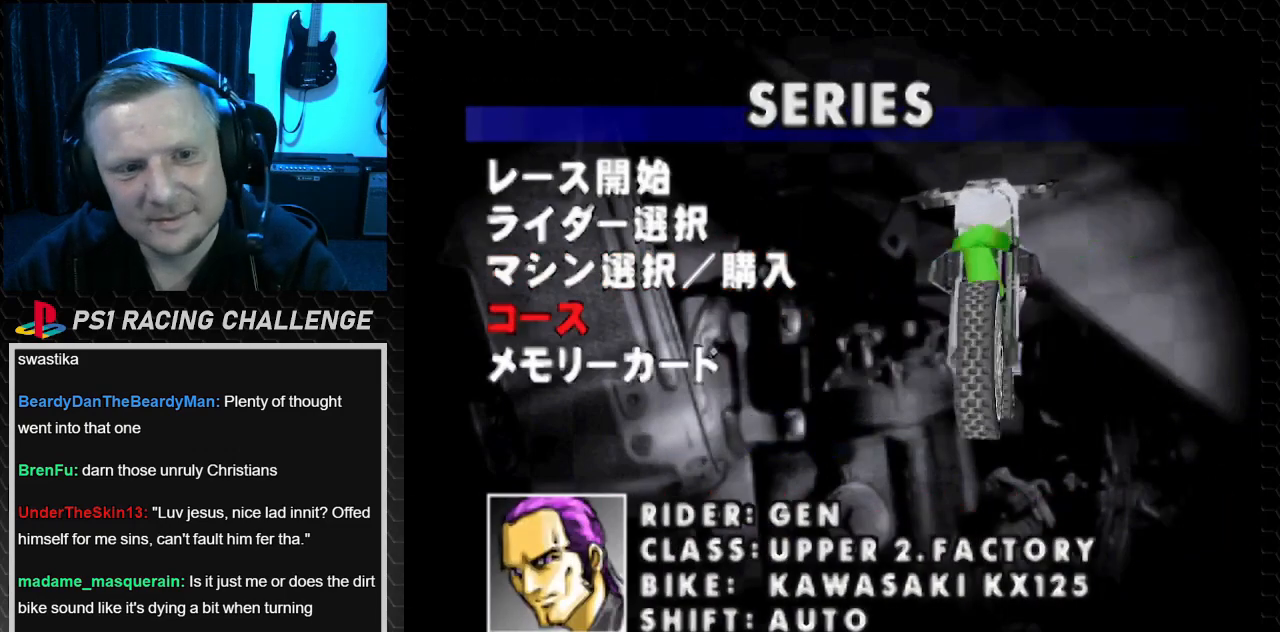
{"buttons": [], "events": [[166, "CIRCLE", "down"], [233, "CIRCLE", "up"]]}
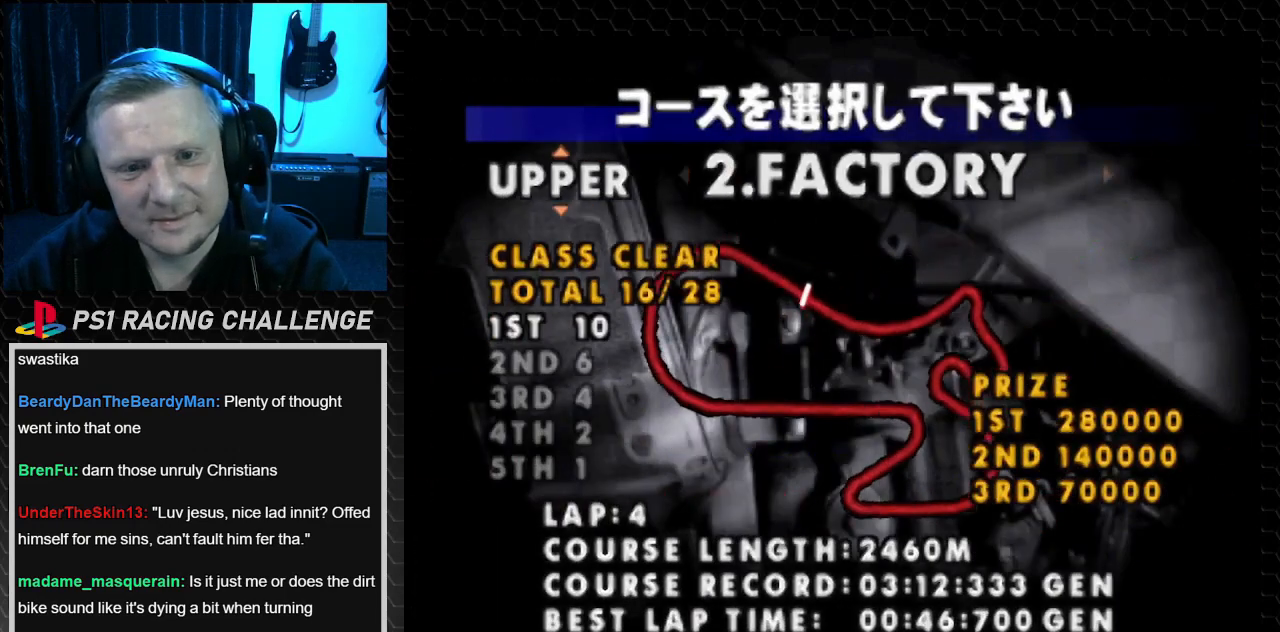
{"buttons": [], "events": []}
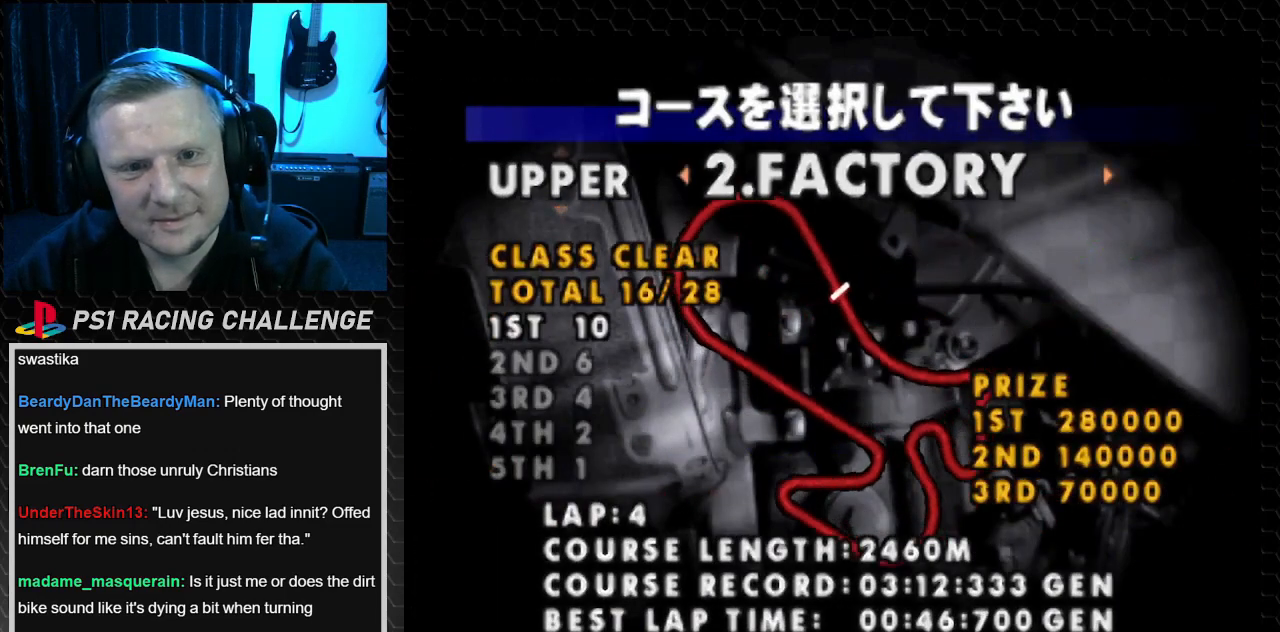
{"buttons": [], "events": [[34, "DPAD_RIGHT", "down"], [201, "DPAD_RIGHT", "up"]]}
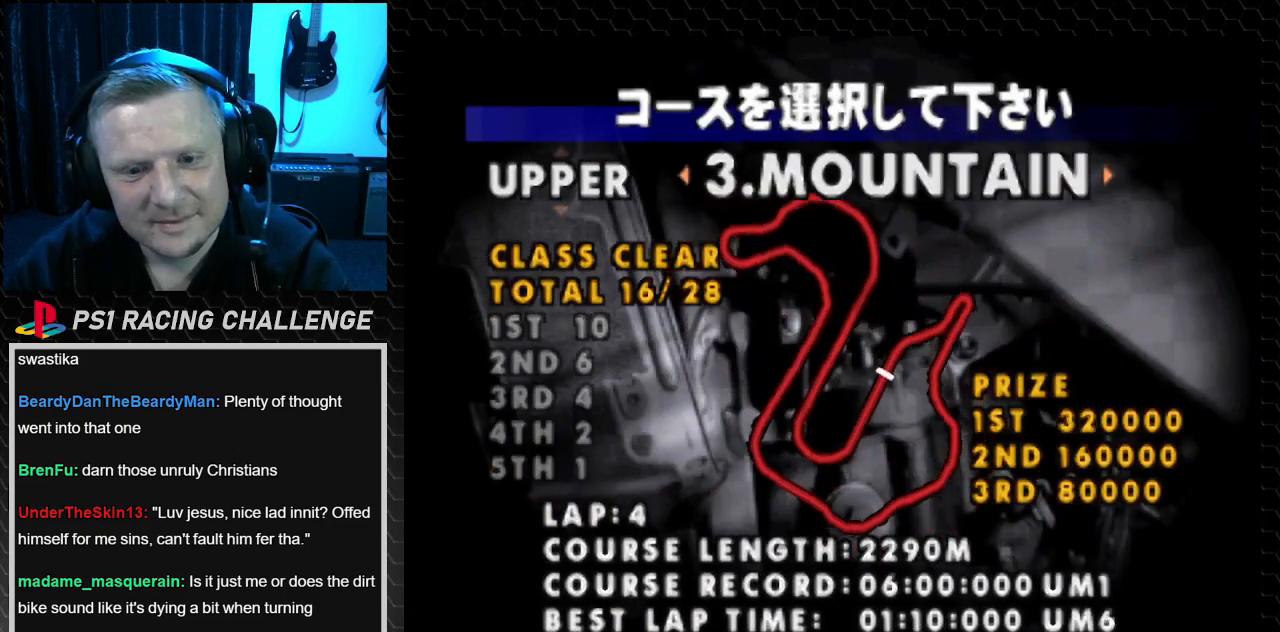
{"buttons": [], "events": []}
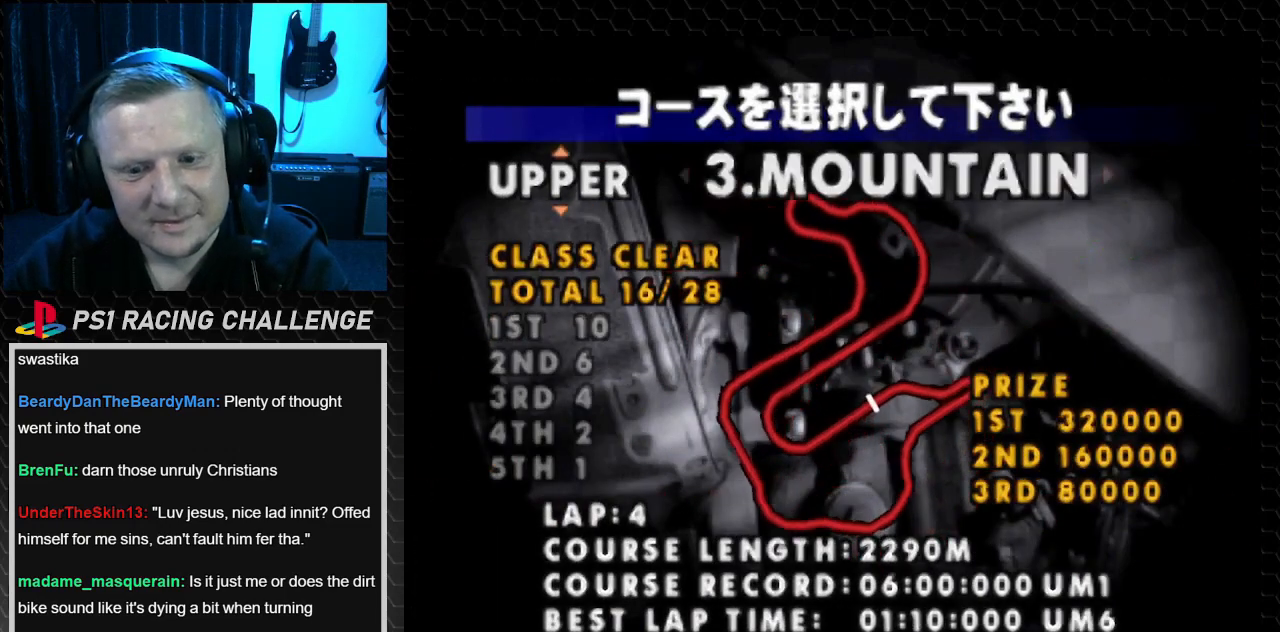
{"buttons": [], "events": []}
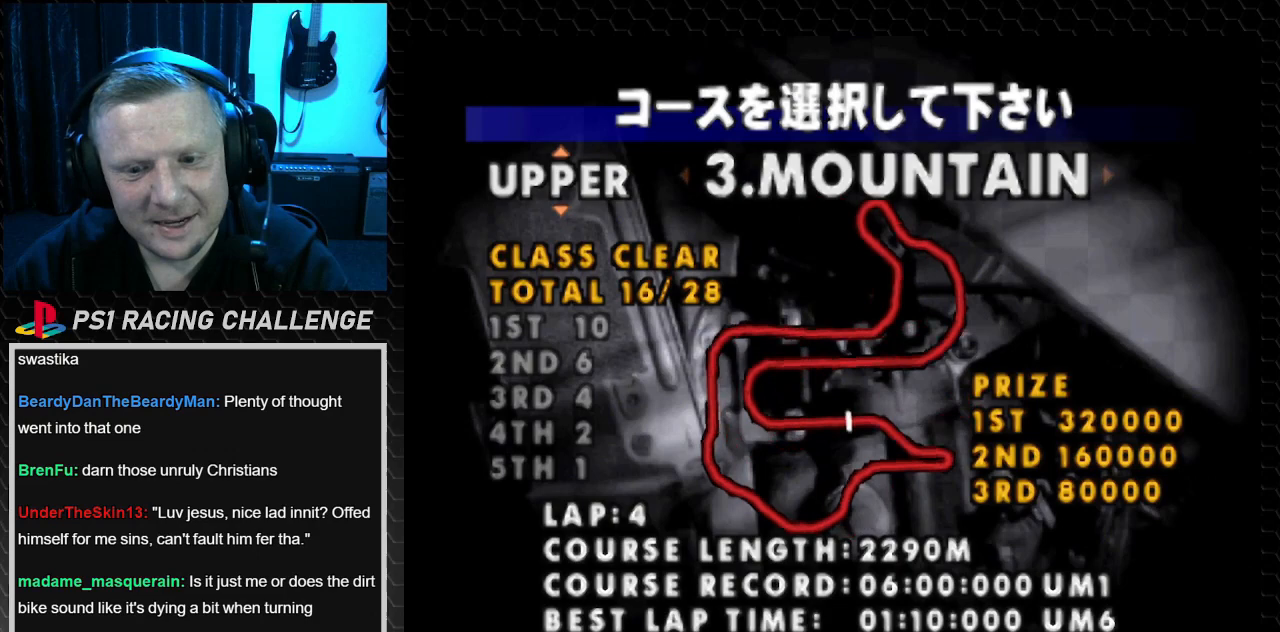
{"buttons": [], "events": []}
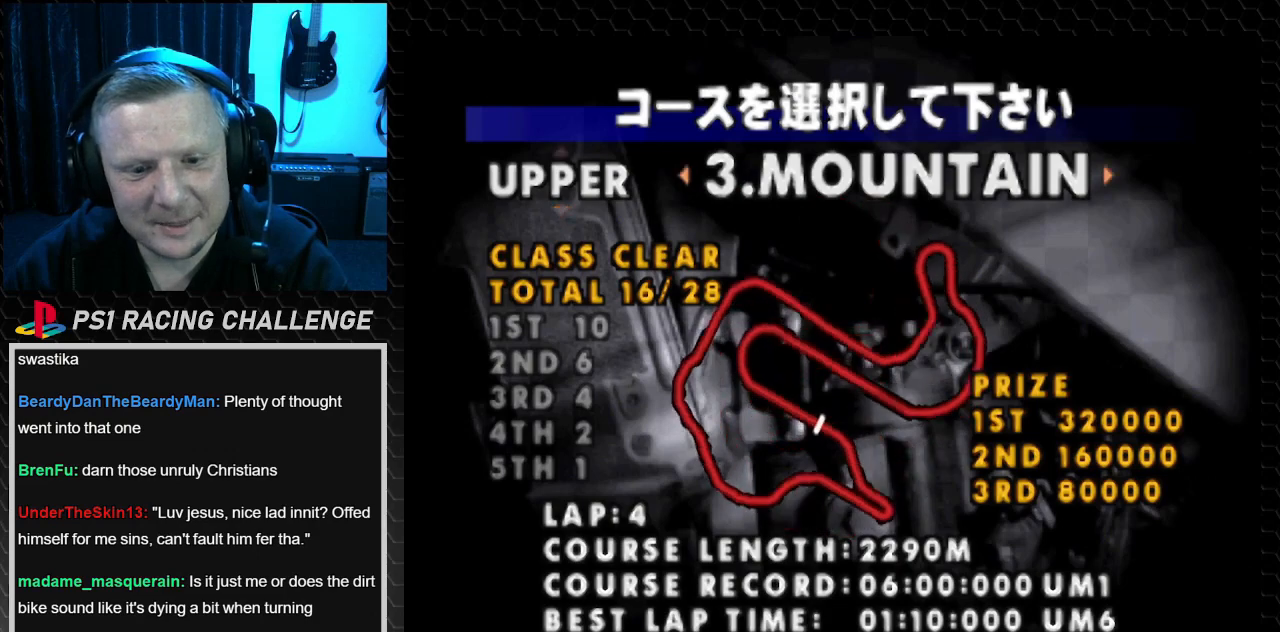
{"buttons": [], "events": []}
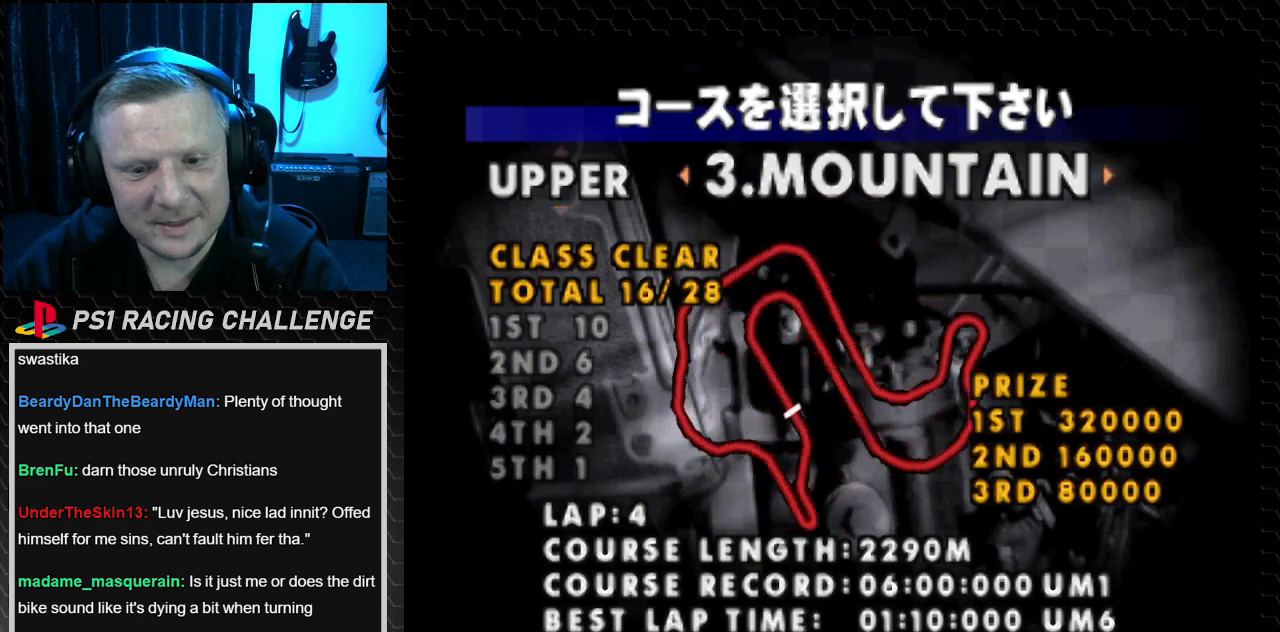
{"buttons": [], "events": []}
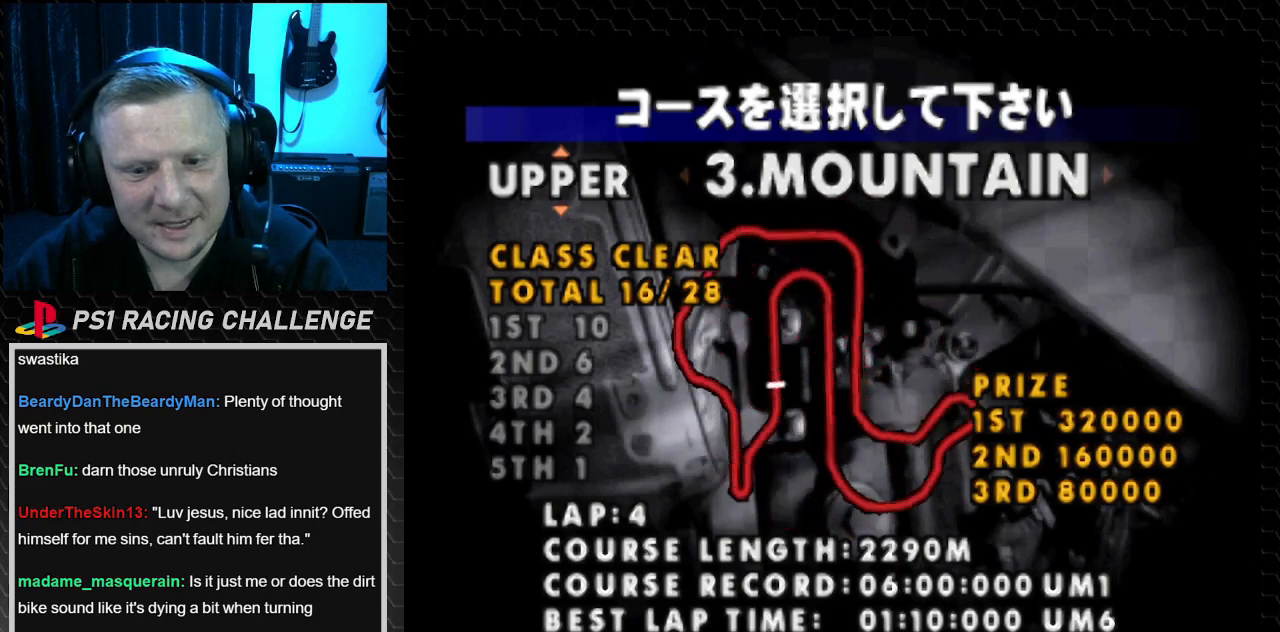
{"buttons": [], "events": []}
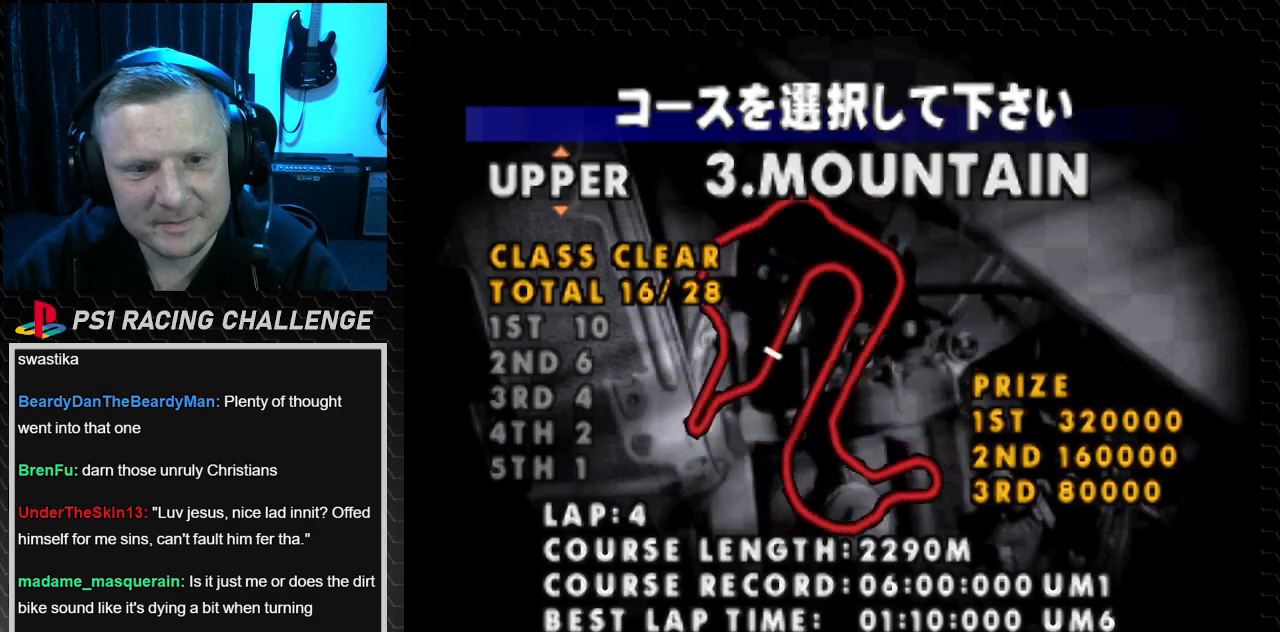
{"buttons": [], "events": []}
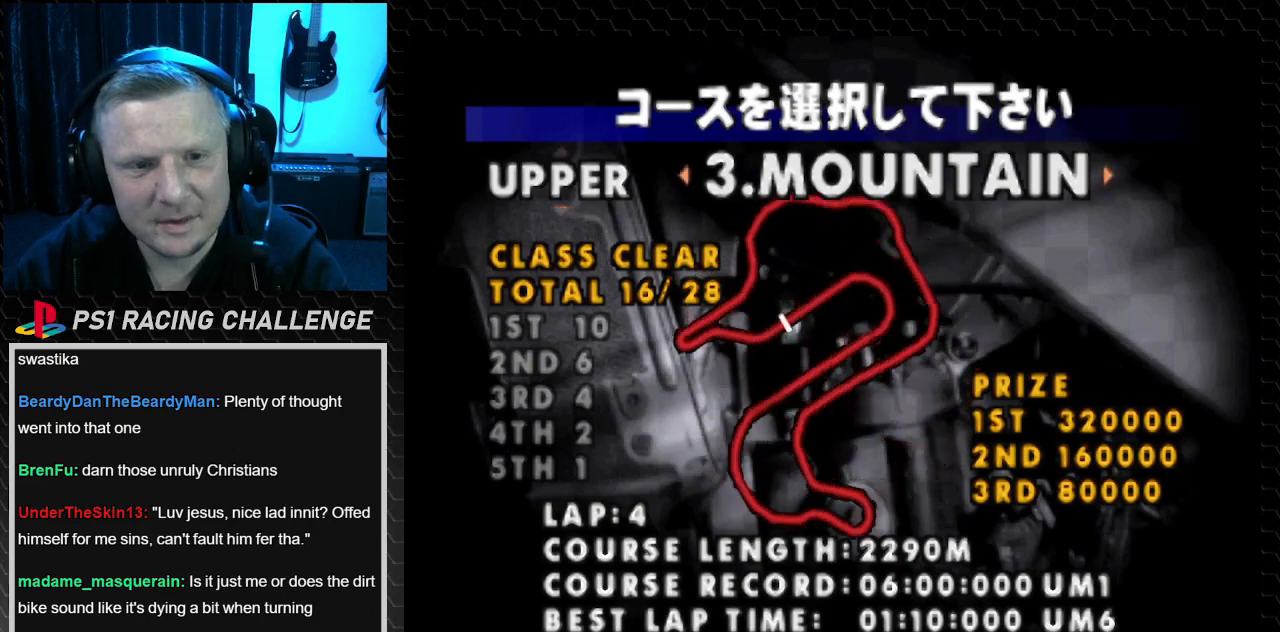
{"buttons": [], "events": []}
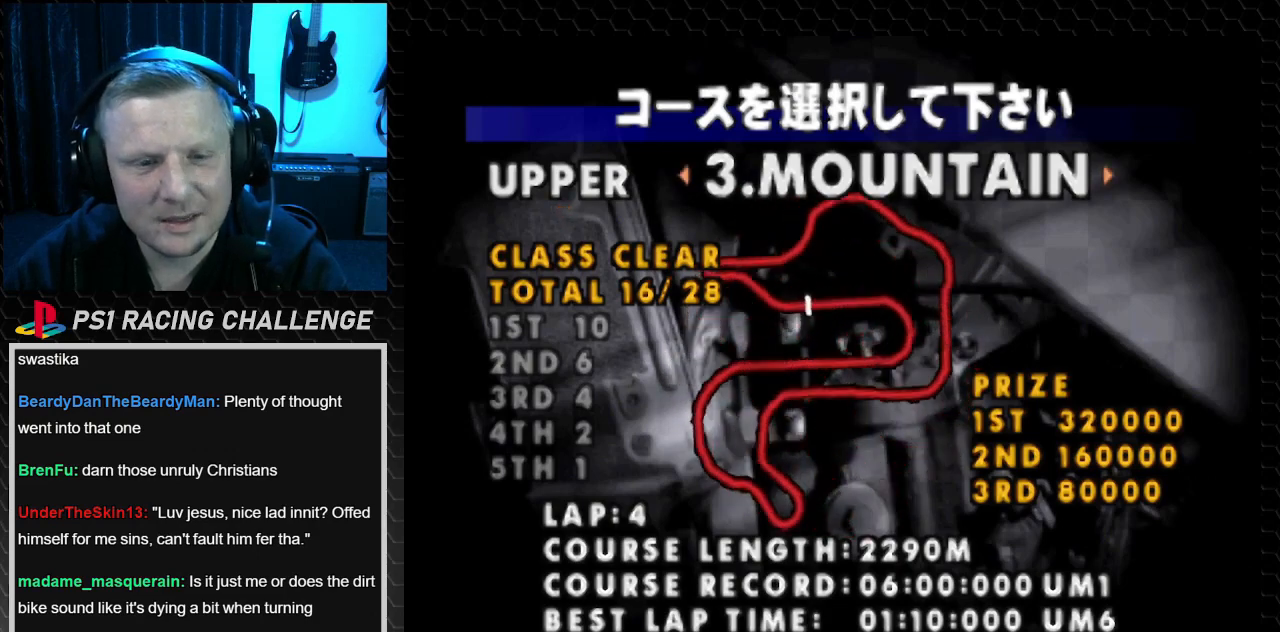
{"buttons": [], "events": [[167, "CIRCLE", "down"], [267, "CIRCLE", "up"]]}
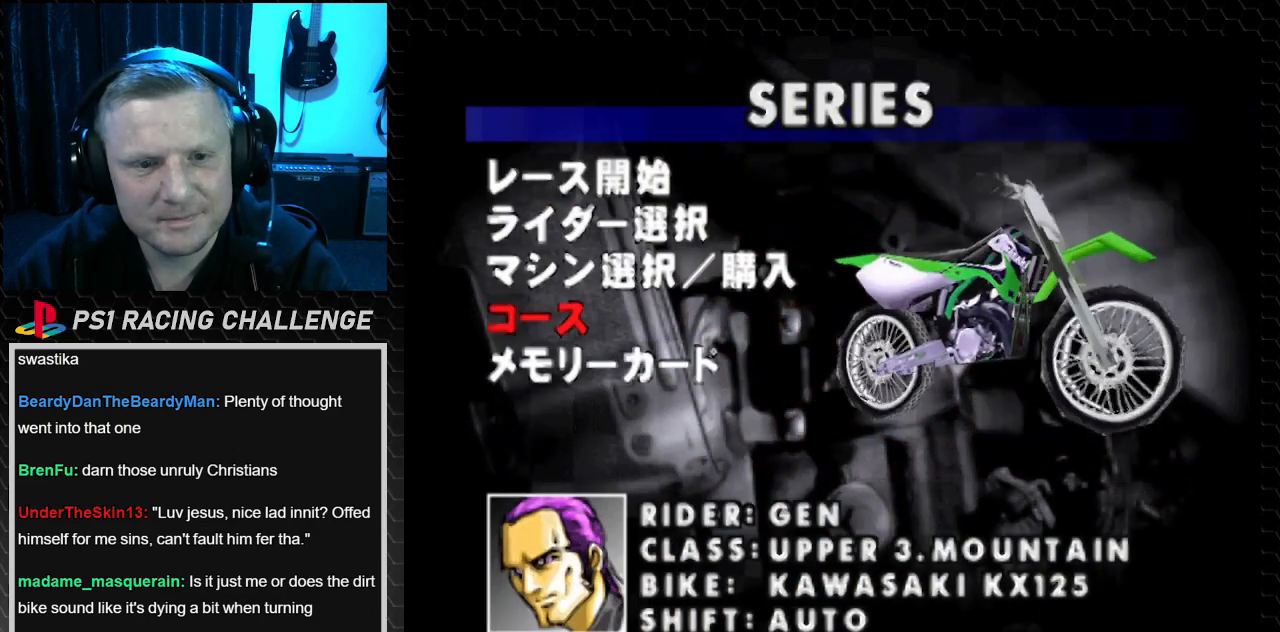
{"buttons": ["DPAD_UP"], "events": [[500, "DPAD_UP", "down"]]}
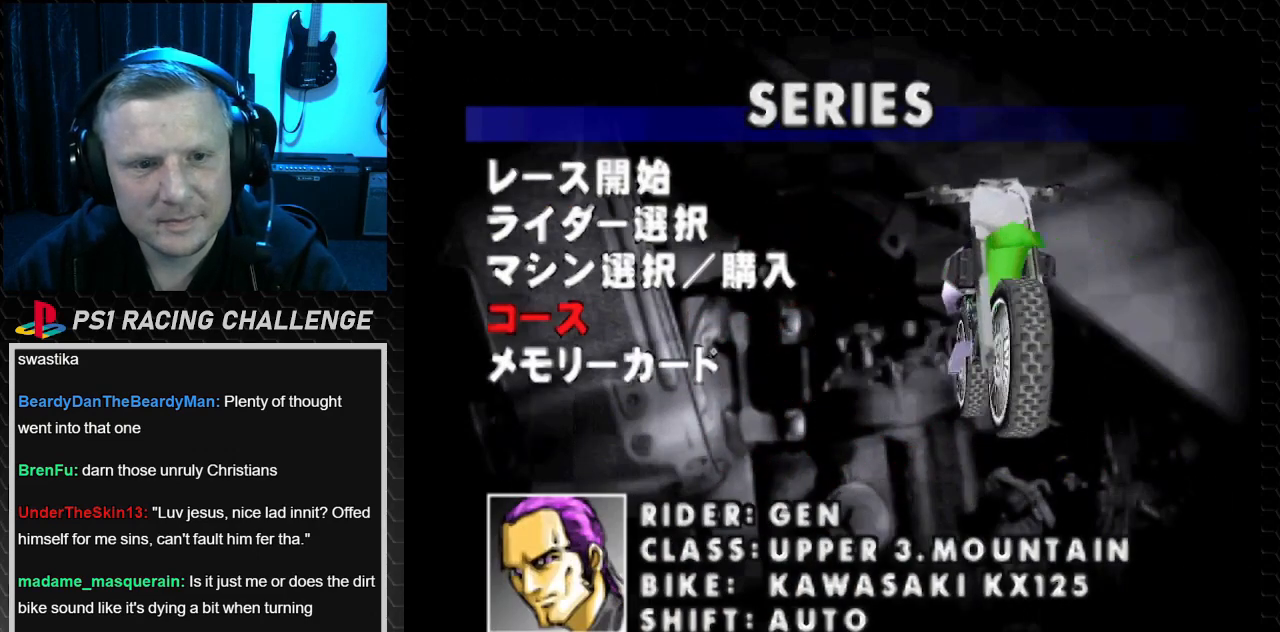
{"buttons": ["DPAD_UP"], "events": [[67, "DPAD_UP", "up"], [234, "DPAD_UP", "down"], [334, "DPAD_UP", "up"], [400, "DPAD_UP", "down"]]}
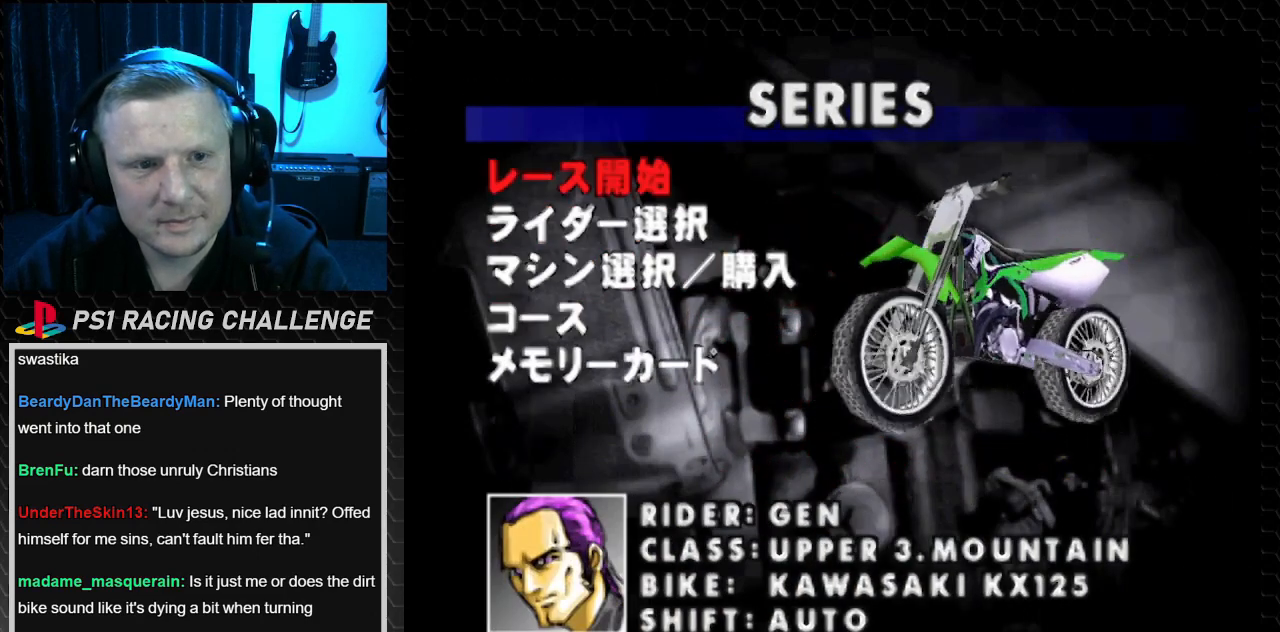
{"buttons": [], "events": [[34, "DPAD_UP", "up"]]}
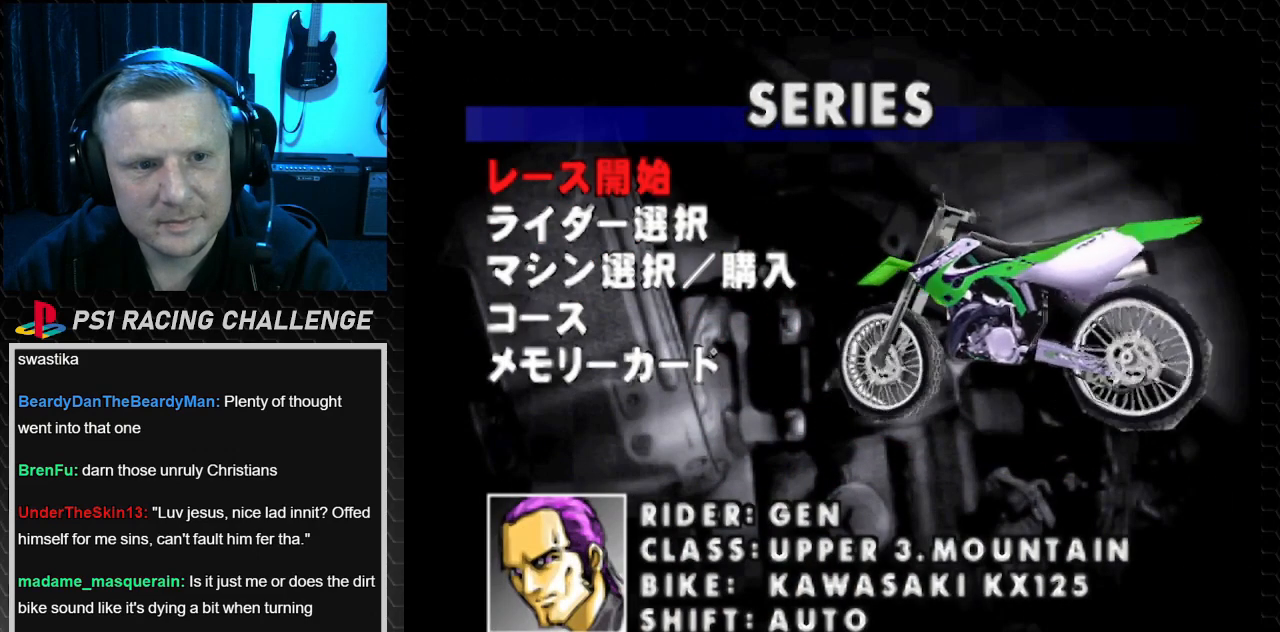
{"buttons": [], "events": []}
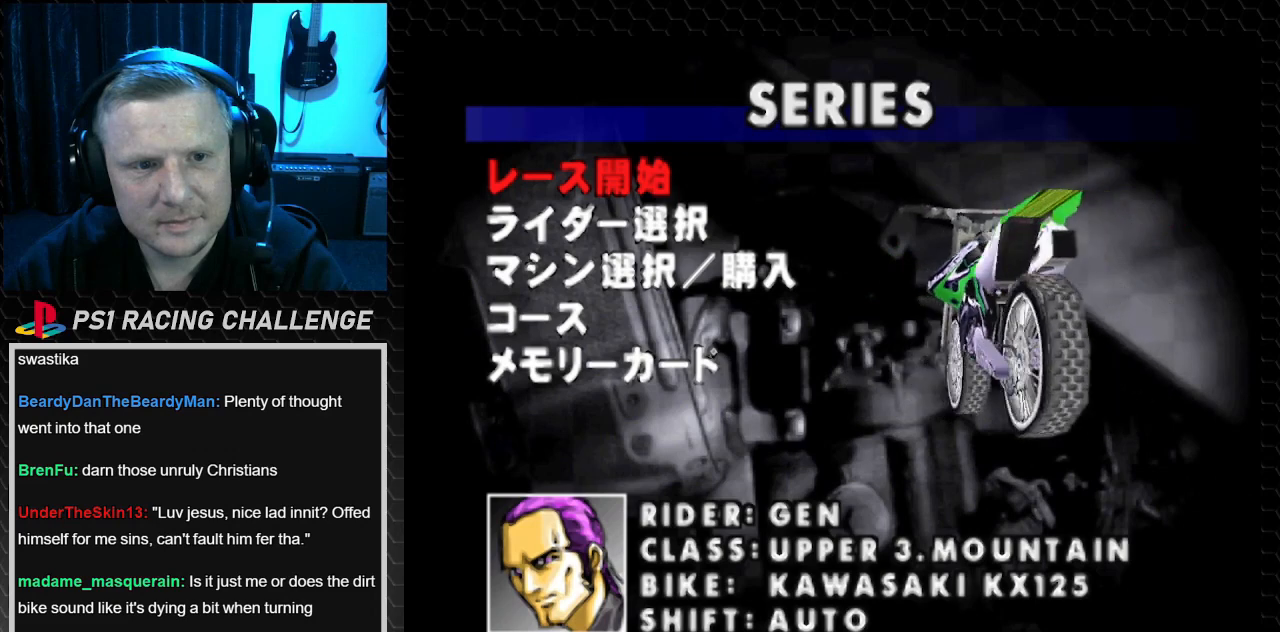
{"buttons": [], "events": [[300, "CIRCLE", "down"], [433, "CIRCLE", "up"]]}